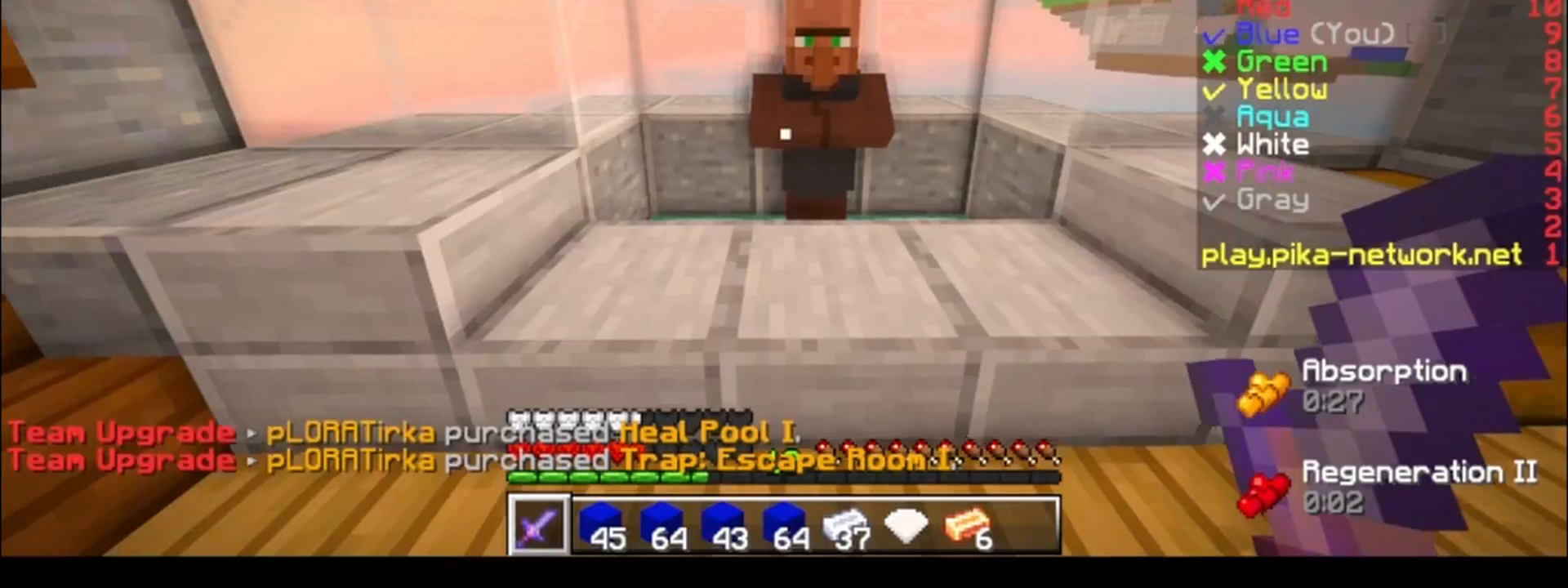
Gameplay with keyboard; each line is a JSON object with the keys held at the frame after it. "events" lists presses ("down") and releases ("up") of "a", "d", "s" and "w" between this image and that frame as [ms after this image, input, new state], when the widget could be followed in between. No other keys are recorded. Mouse input is not recorded.
{"keys": ["w"], "events": [[233, "d", "down"], [233, "w", "down"], [433, "d", "up"]]}
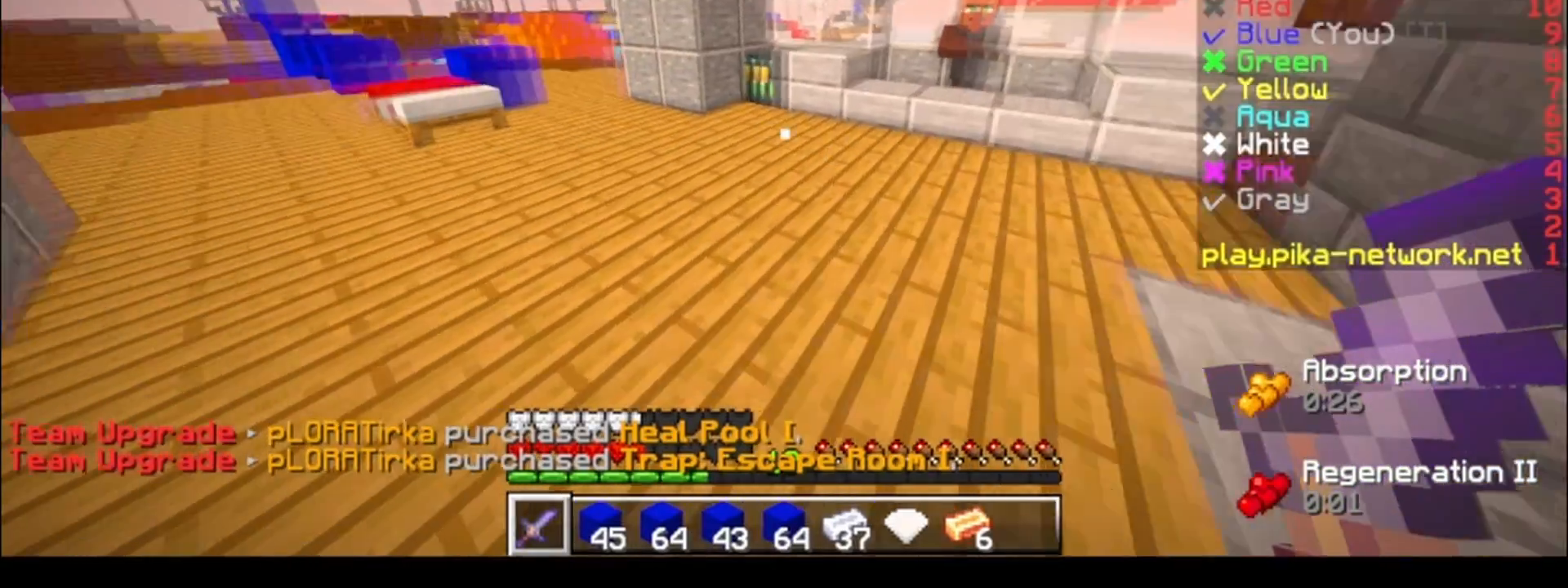
{"keys": ["w"], "events": []}
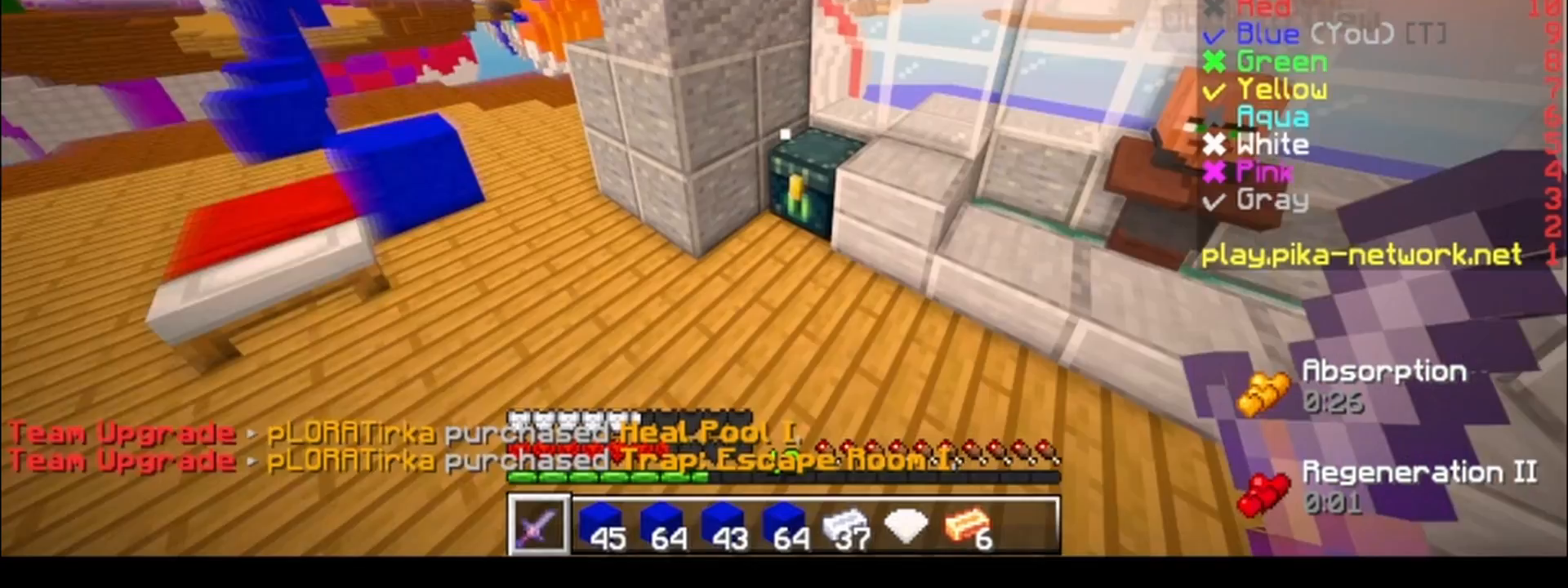
{"keys": [], "events": [[33, "w", "up"]]}
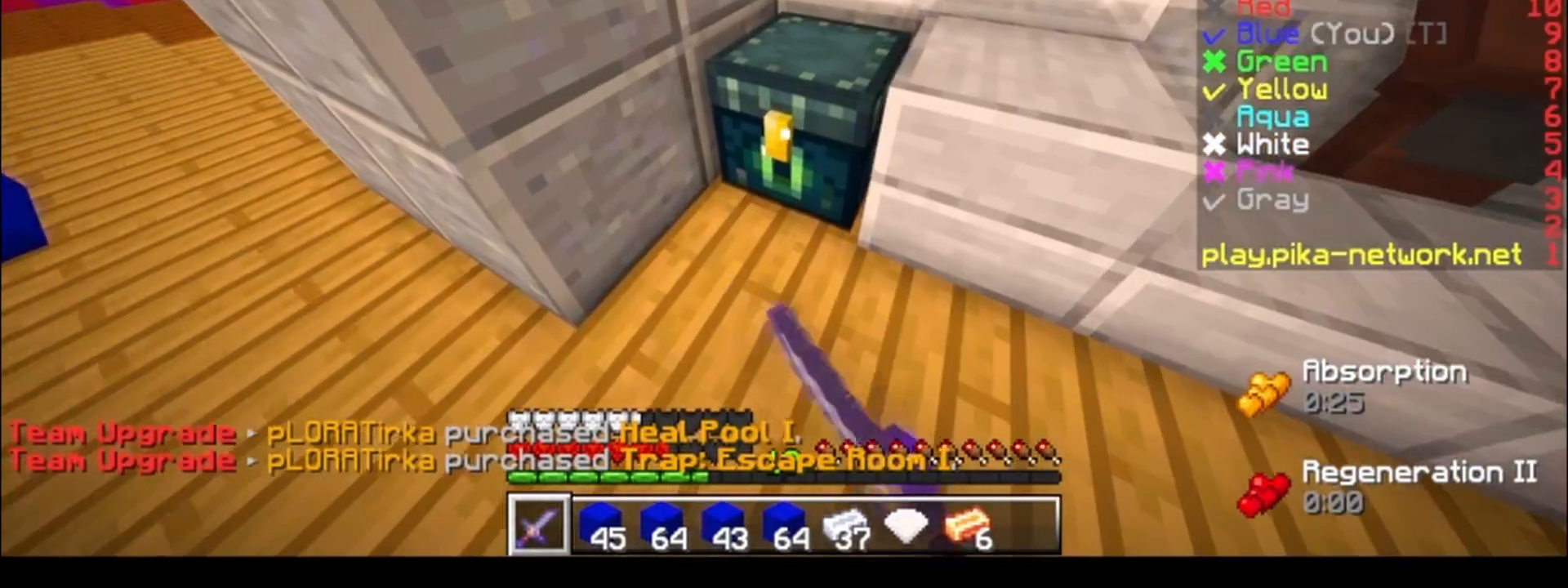
{"keys": [], "events": []}
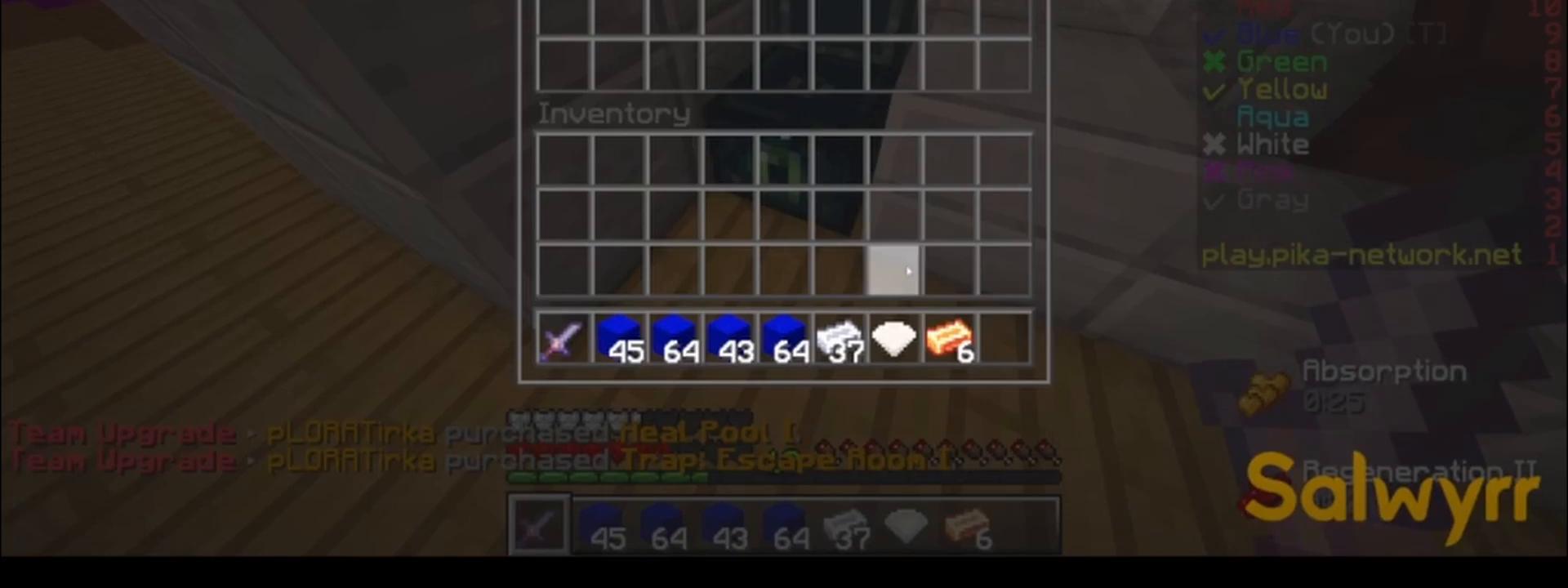
{"keys": [], "events": []}
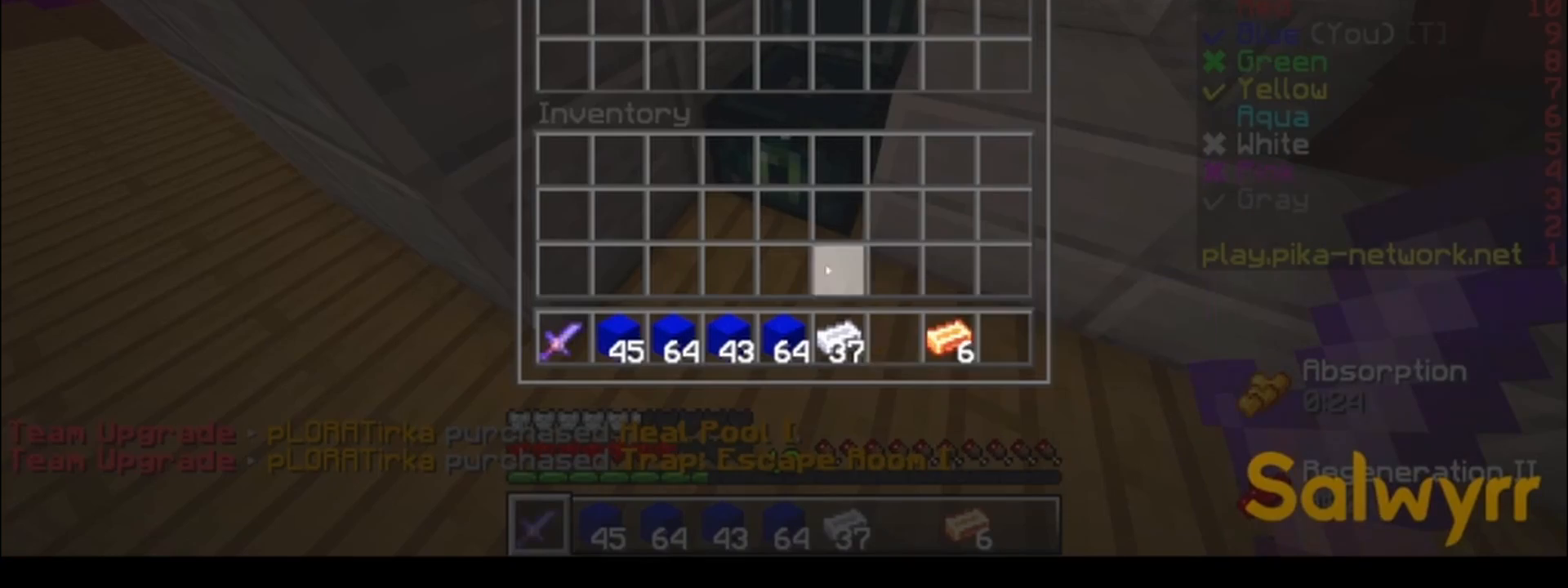
{"keys": [], "events": []}
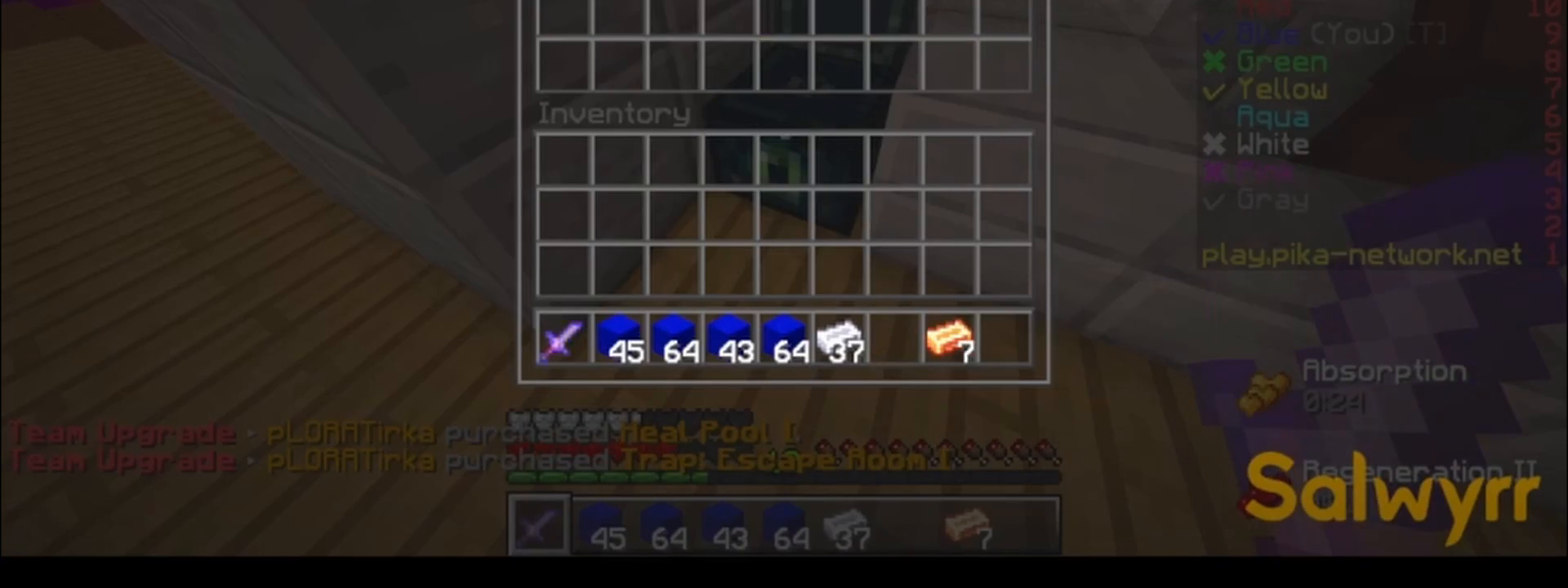
{"keys": ["d", "w"], "events": [[383, "d", "down"], [433, "w", "down"]]}
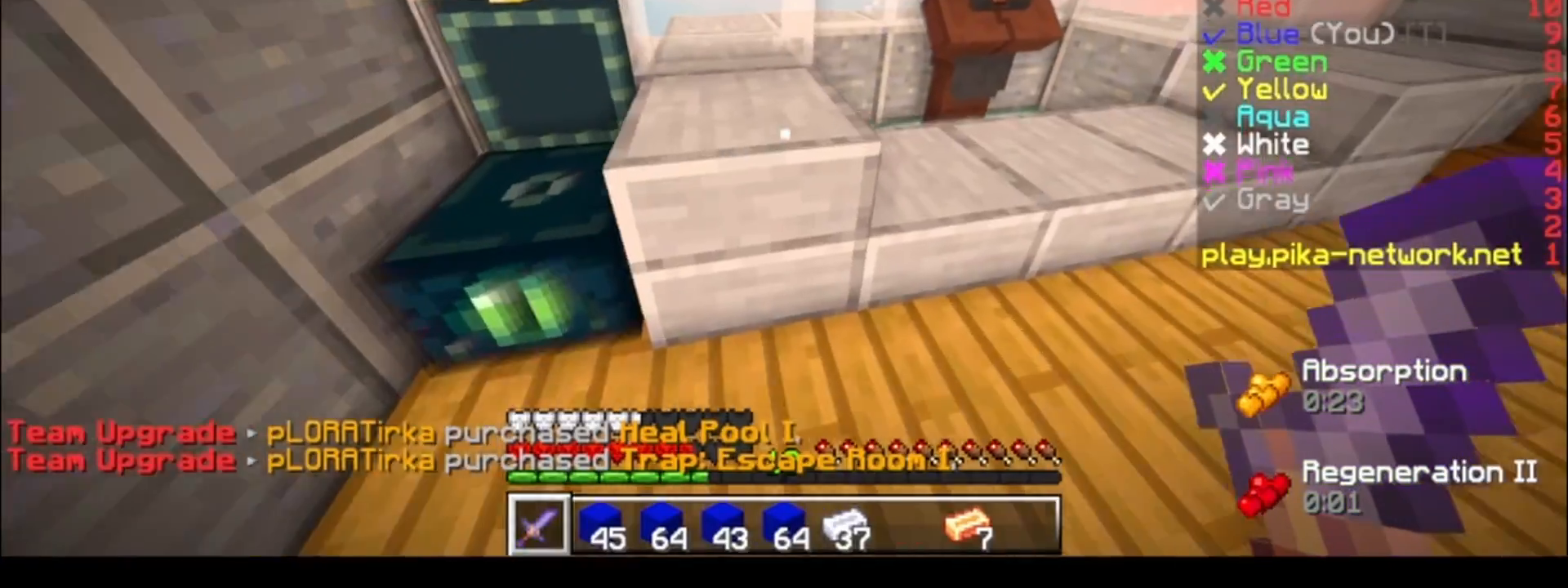
{"keys": [], "events": [[283, "d", "up"], [283, "w", "up"]]}
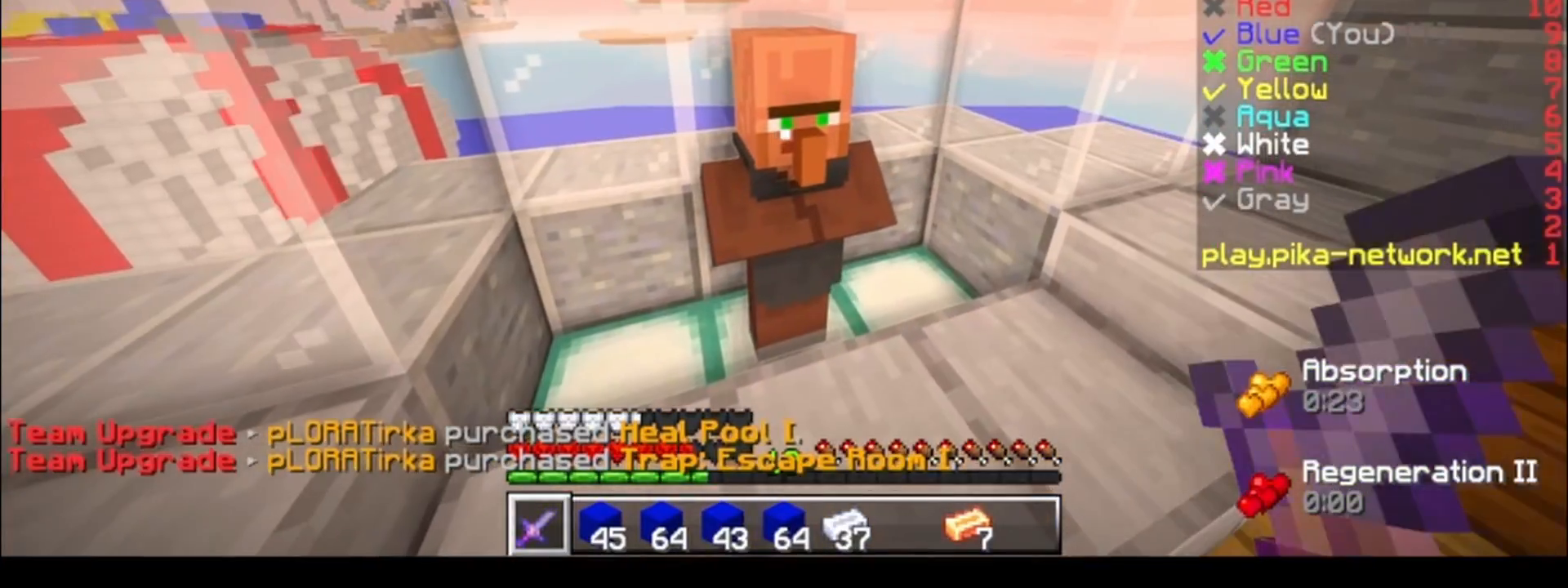
{"keys": [], "events": []}
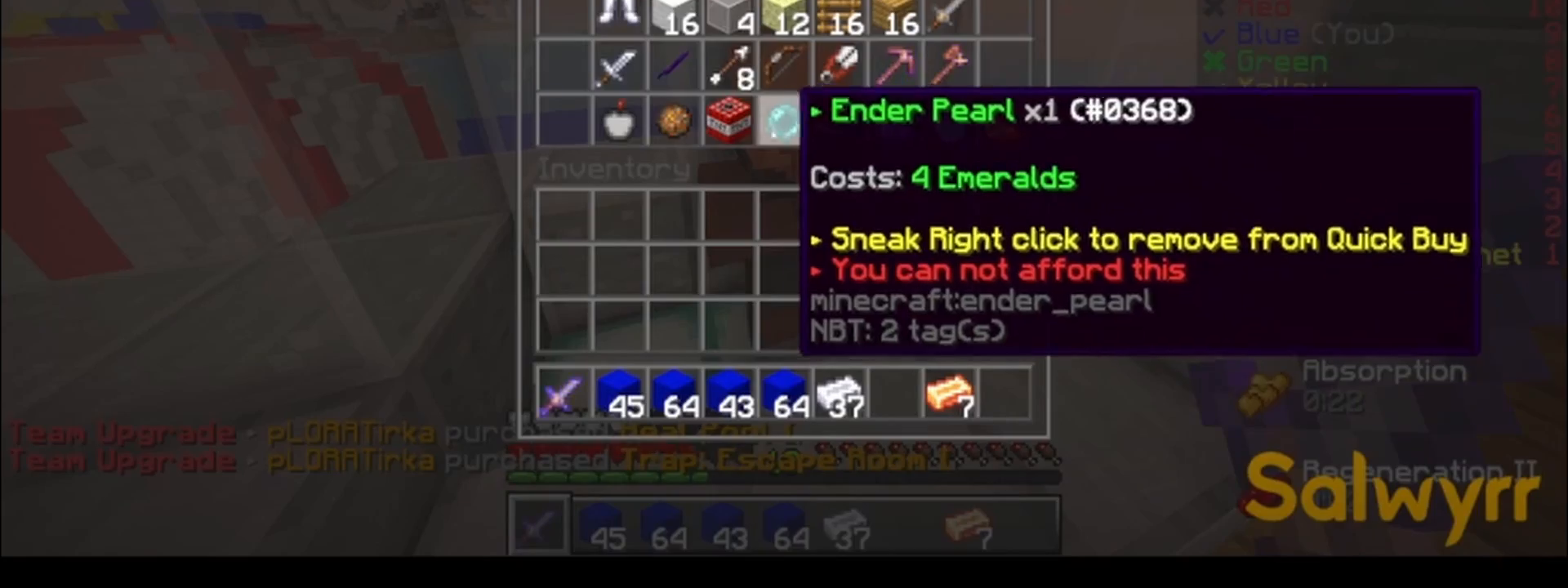
{"keys": [], "events": []}
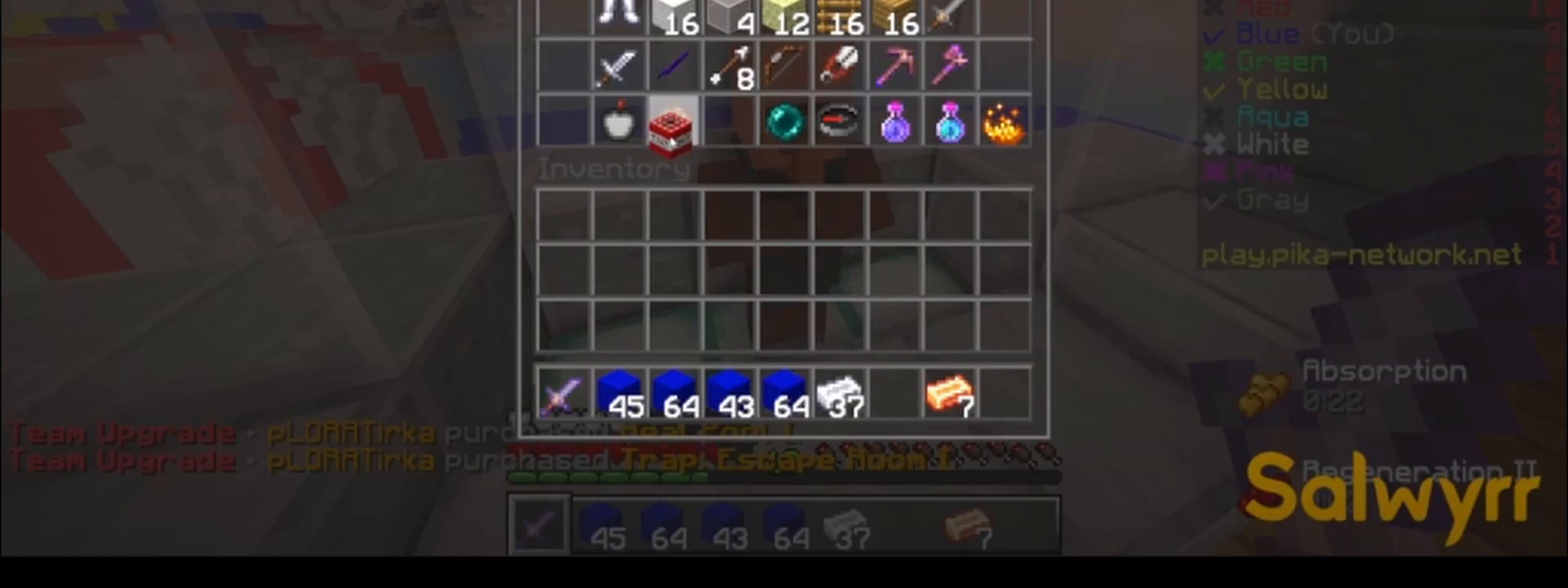
{"keys": [], "events": []}
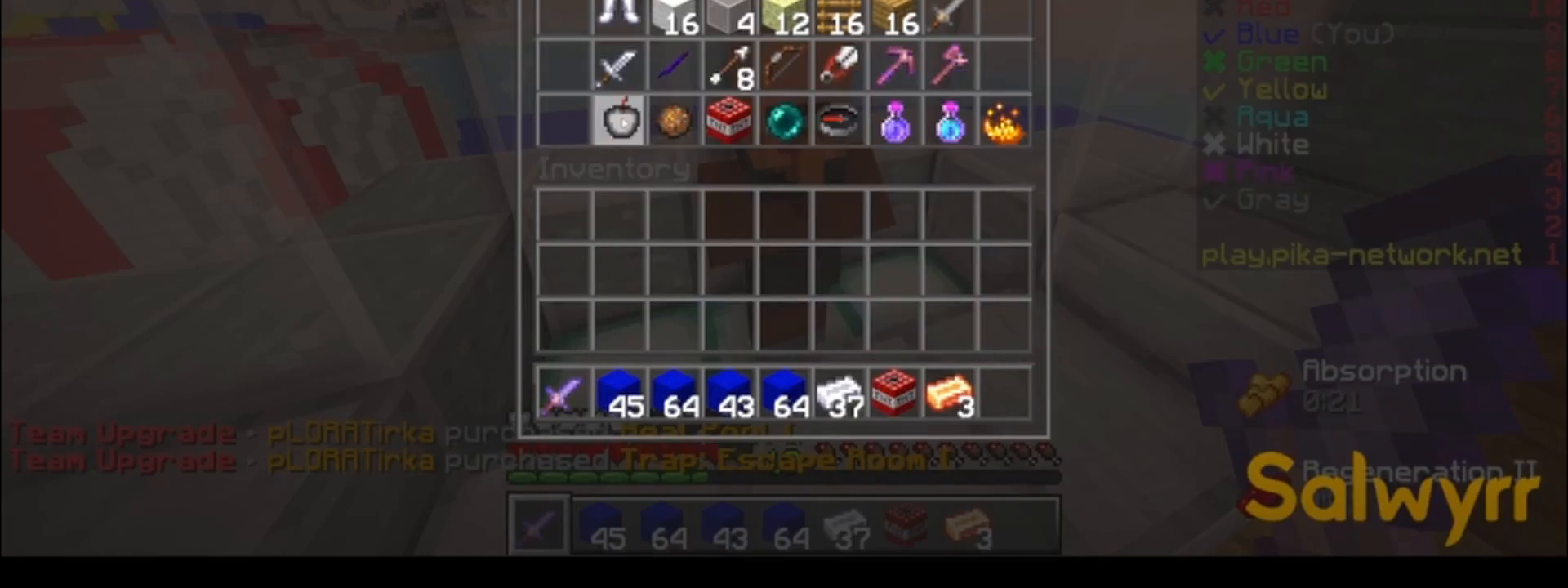
{"keys": [], "events": []}
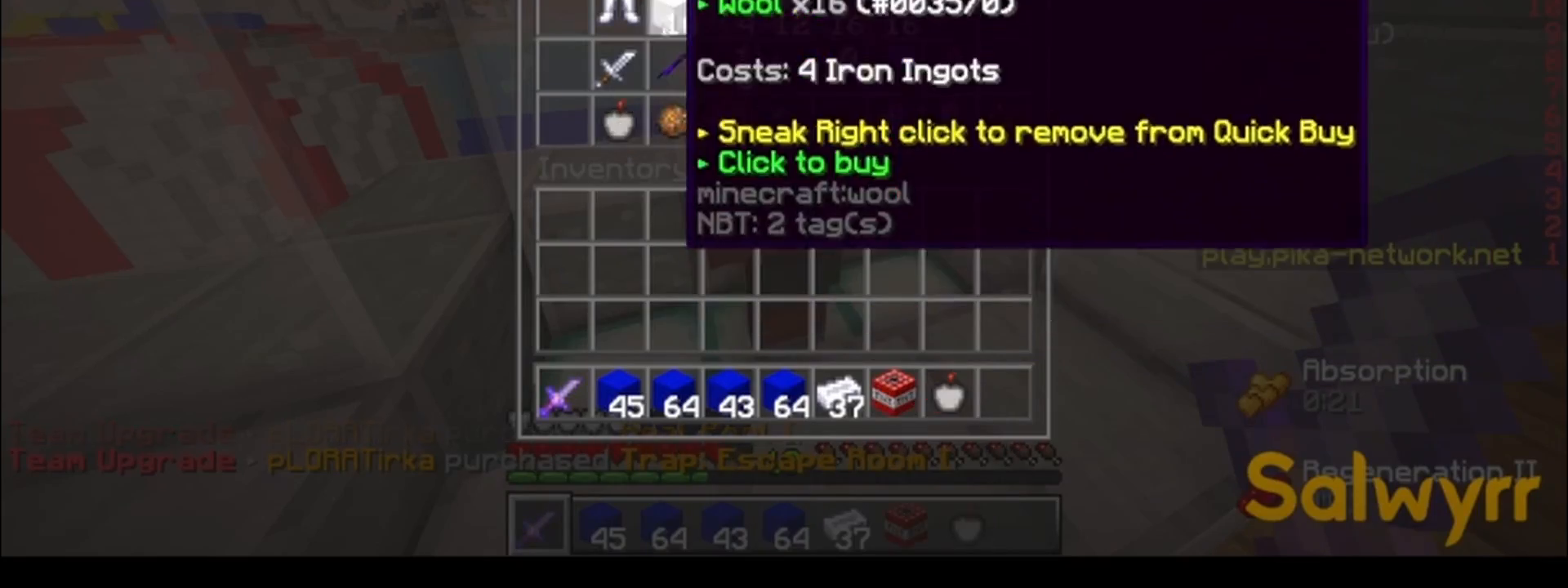
{"keys": [], "events": []}
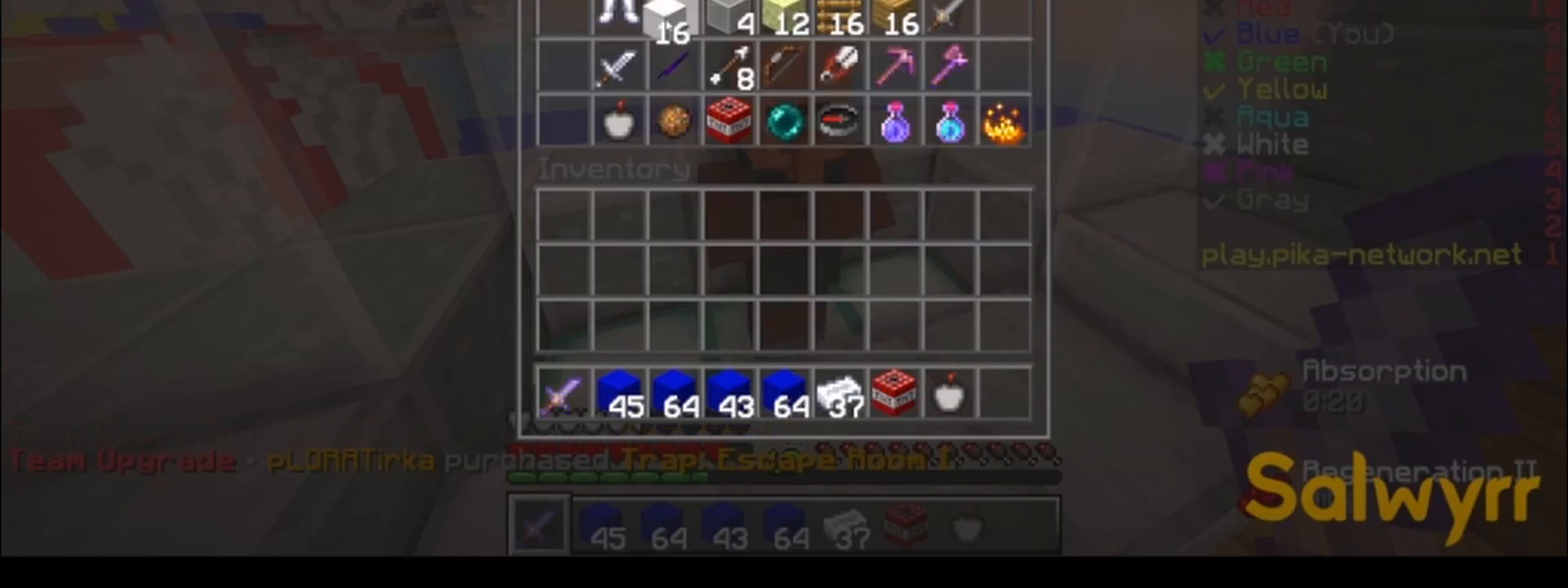
{"keys": [], "events": []}
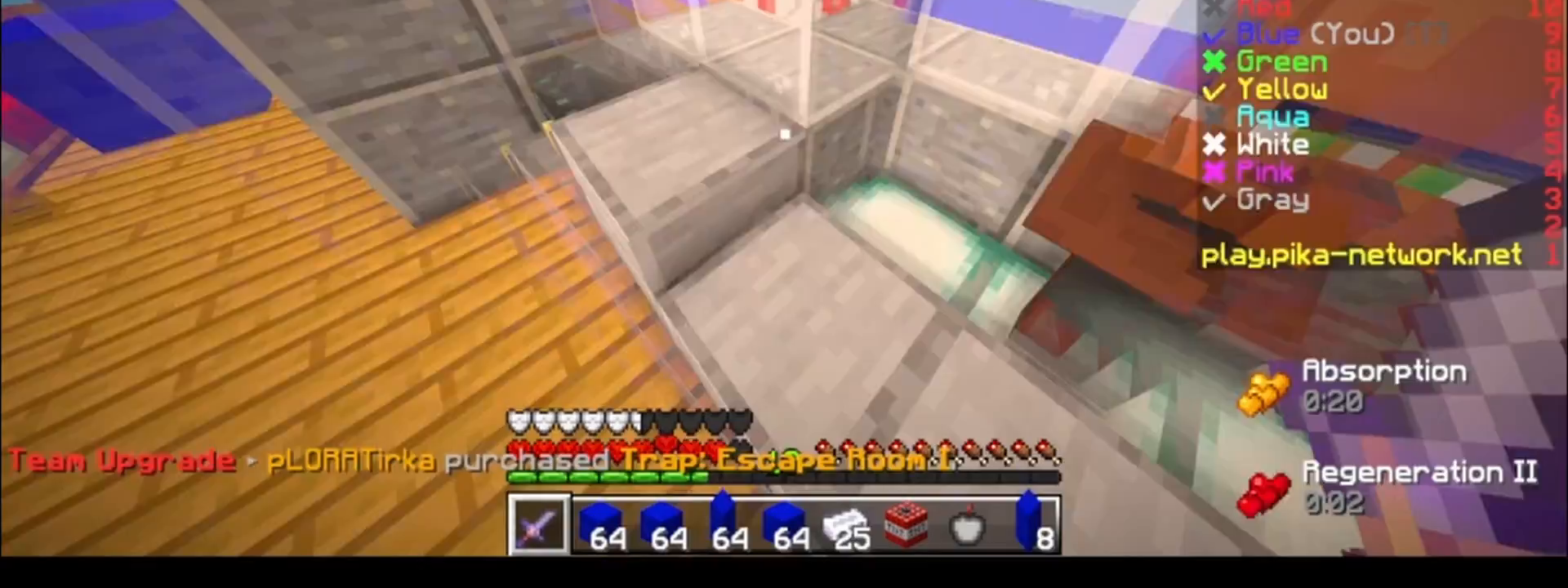
{"keys": ["w"], "events": [[100, "w", "down"], [133, "a", "down"], [383, "a", "up"]]}
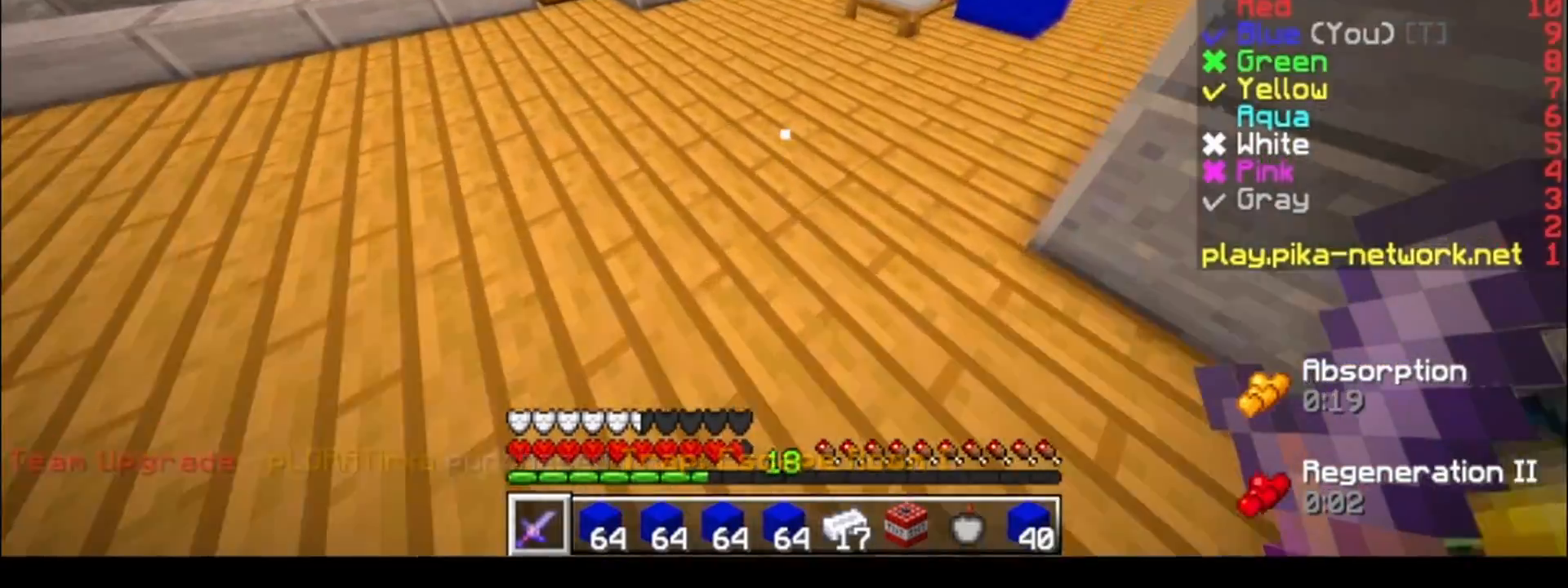
{"keys": [], "events": [[283, "w", "up"]]}
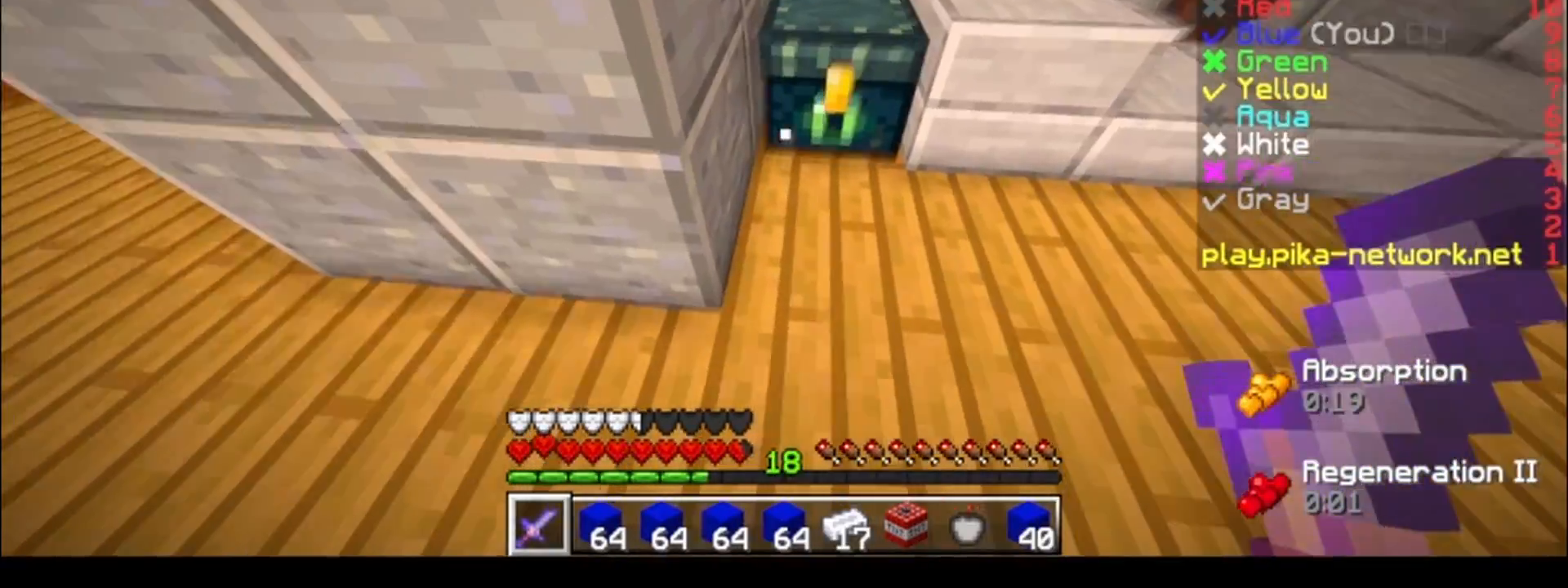
{"keys": [], "events": []}
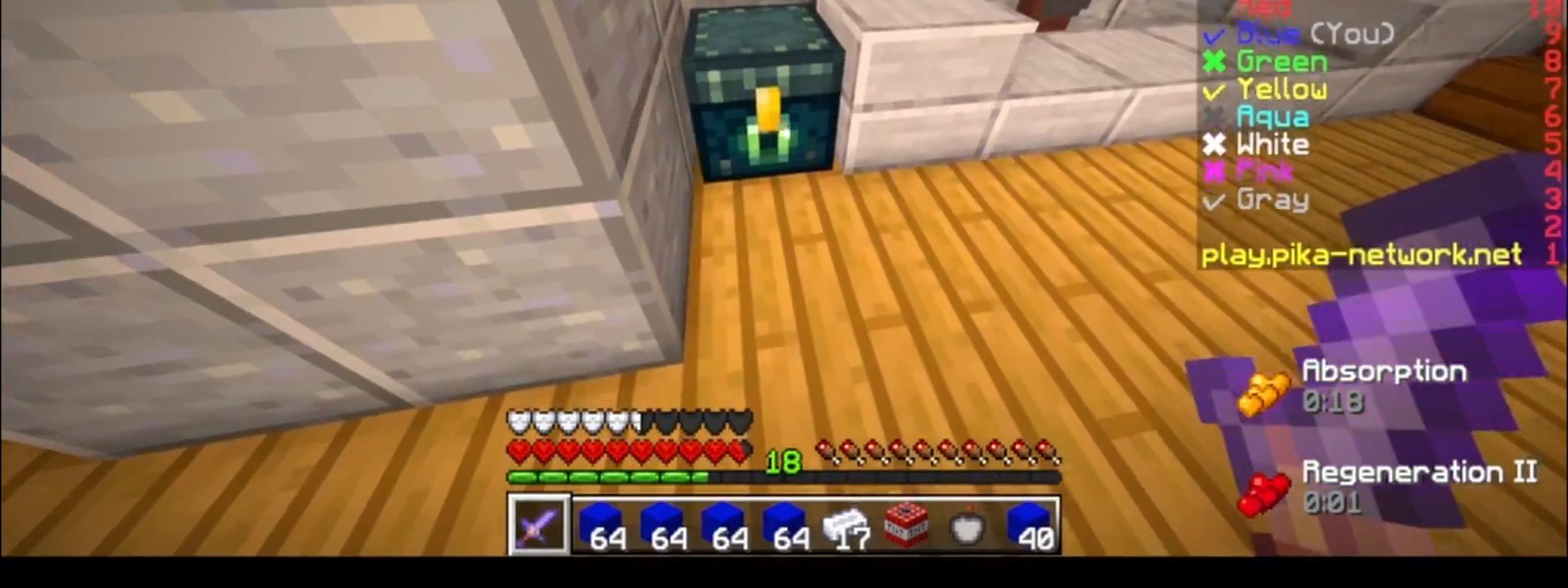
{"keys": [], "events": []}
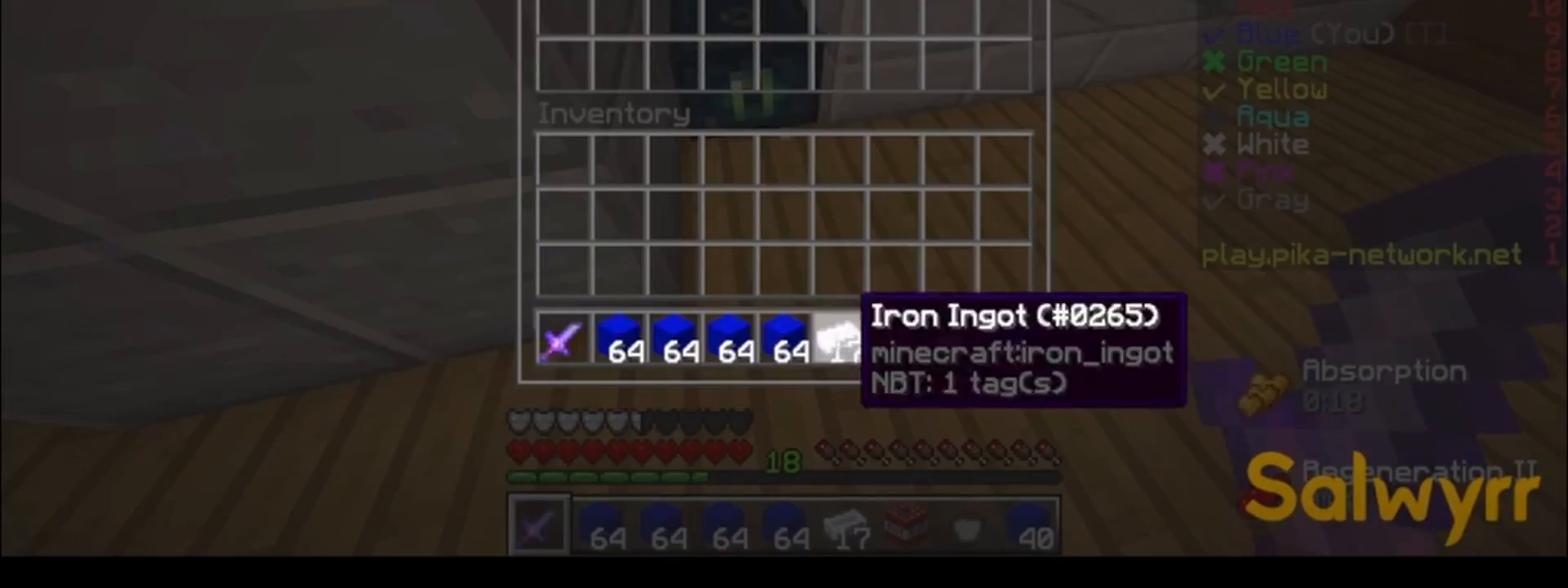
{"keys": [], "events": []}
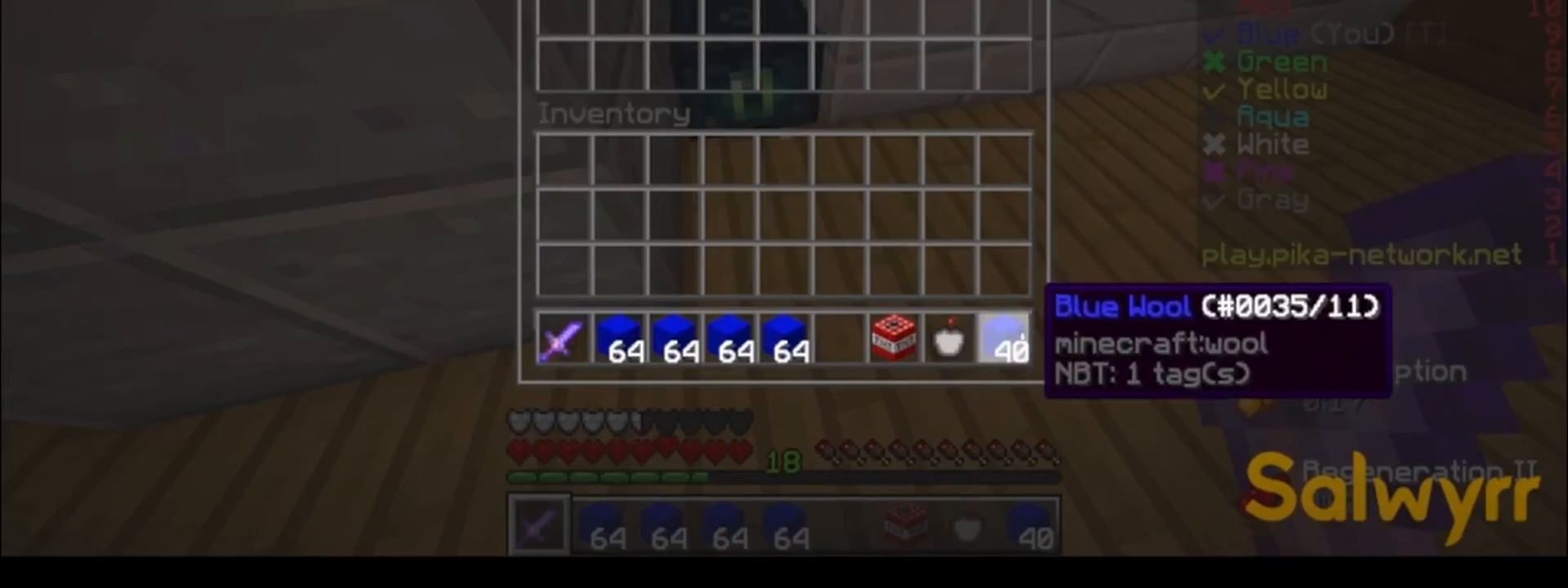
{"keys": [], "events": []}